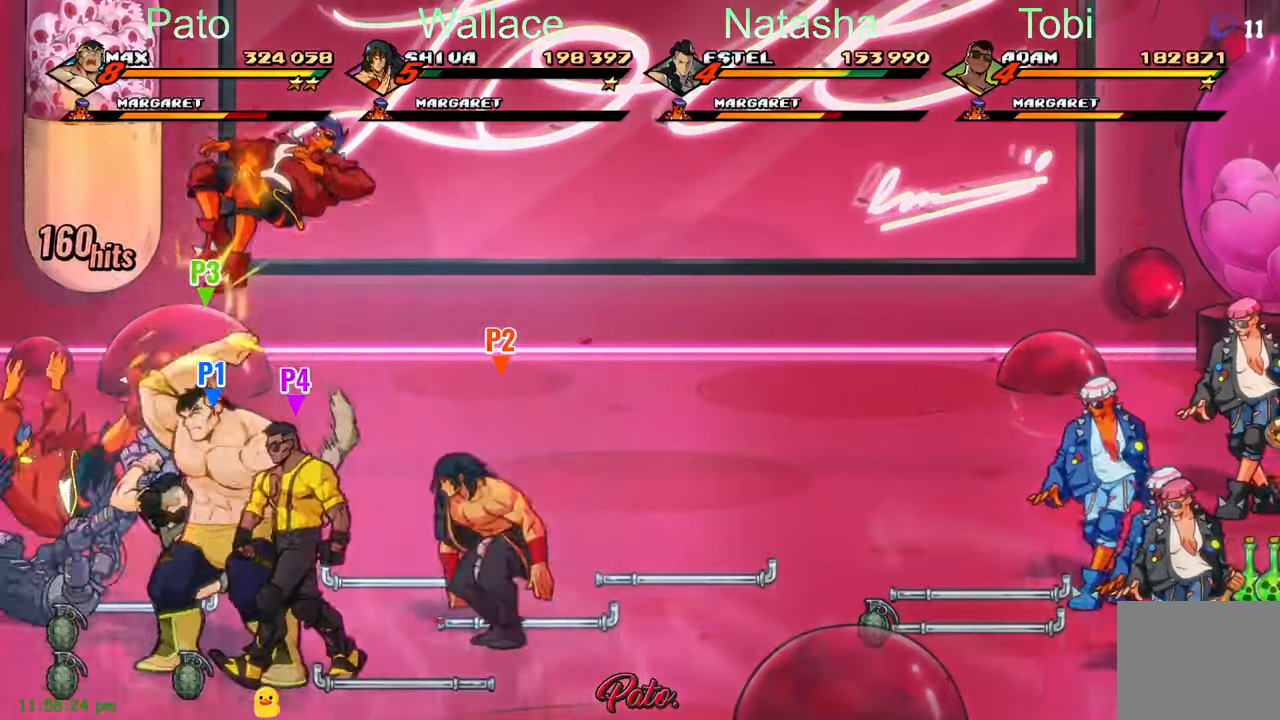
Gameplay with a controller (Xbox layout); each line is a JSON object with the inputs held at the frame after it (dt_ms = milliseconds from this image to that frame). "events" lists button and stick changes between this image and that frame as [ms after this image, input, new state], when the widget could be followed in between. Not read: right_stick.
{"dt_ms": 500, "buttons": ["DPAD_RIGHT"], "left_stick": "center", "events": [[16, "DPAD_RIGHT", "down"], [83, "Y", "up"], [166, "Y", "down"], [250, "Y", "up"]]}
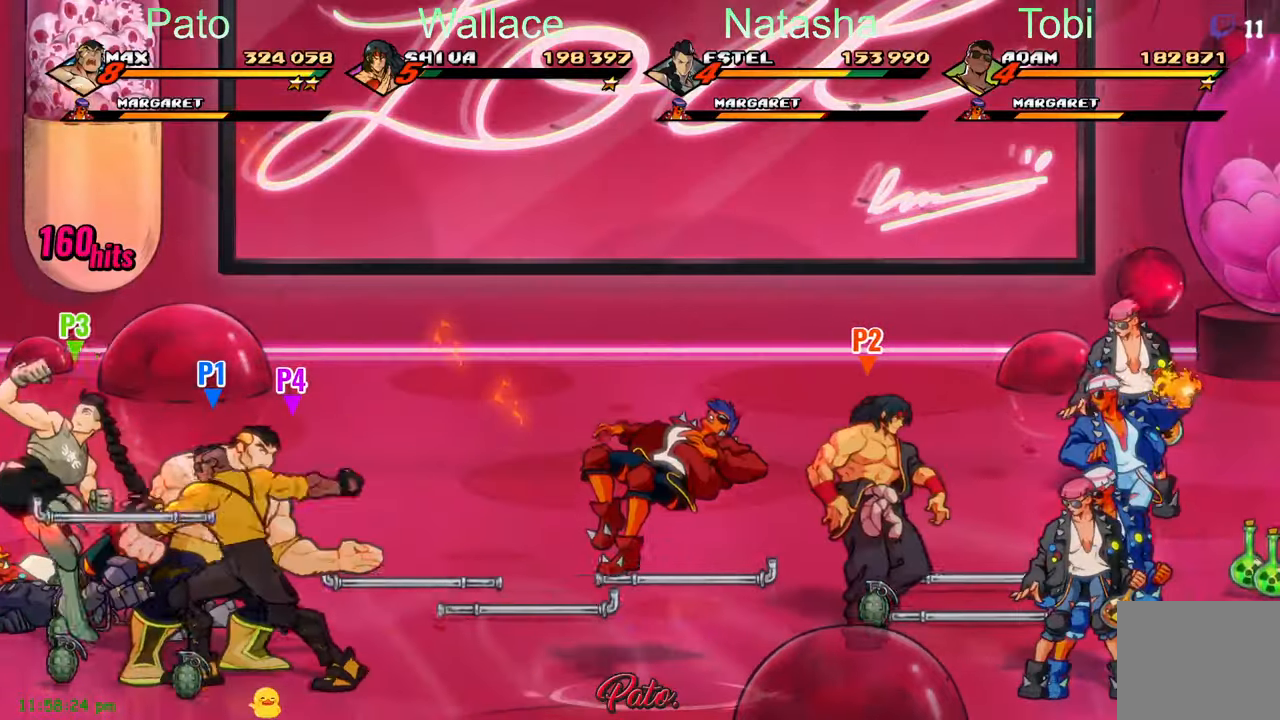
{"dt_ms": 500, "buttons": ["Y", "DPAD_RIGHT"], "left_stick": "center", "events": [[83, "A", "down"], [183, "A", "up"], [316, "L1", "down"], [466, "L1", "up"], [500, "Y", "down"]]}
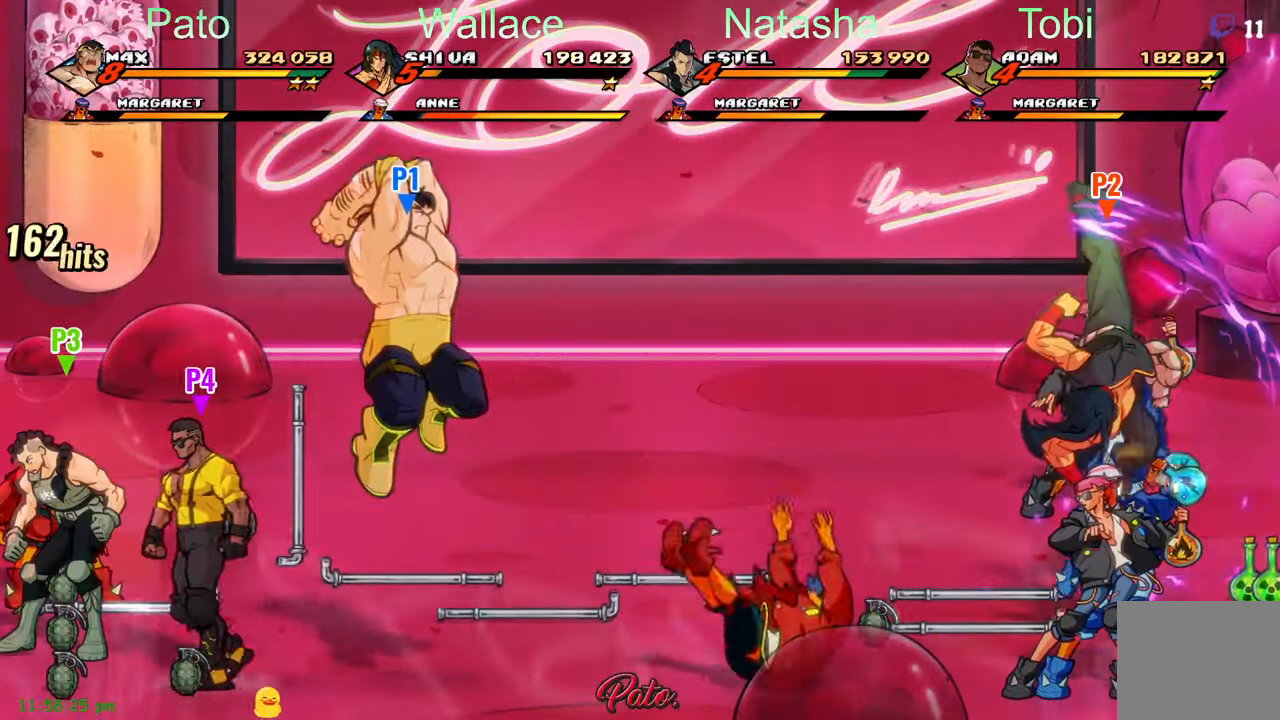
{"dt_ms": 500, "buttons": ["DPAD_RIGHT"], "left_stick": "center", "events": [[233, "Y", "up"]]}
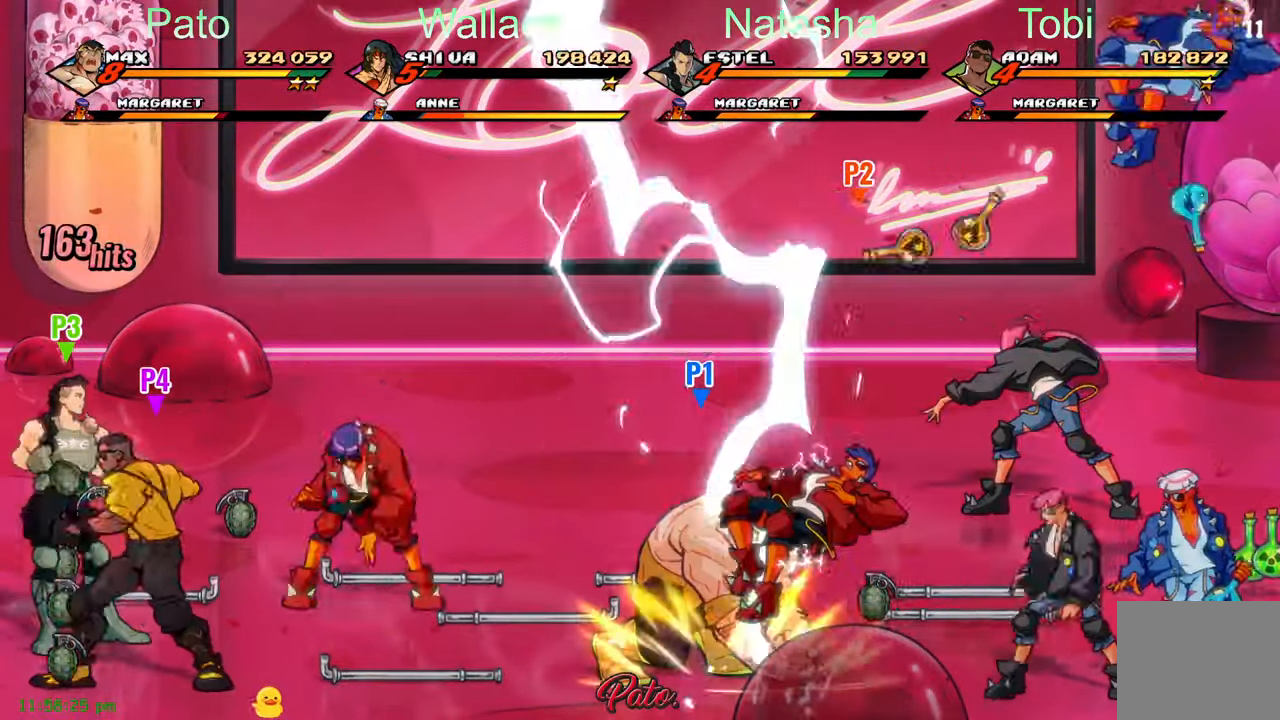
{"dt_ms": 500, "buttons": ["DPAD_RIGHT"], "left_stick": "center", "events": [[166, "DPAD_RIGHT", "up"], [350, "DPAD_LEFT", "down"], [433, "DPAD_LEFT", "up"], [483, "DPAD_RIGHT", "down"]]}
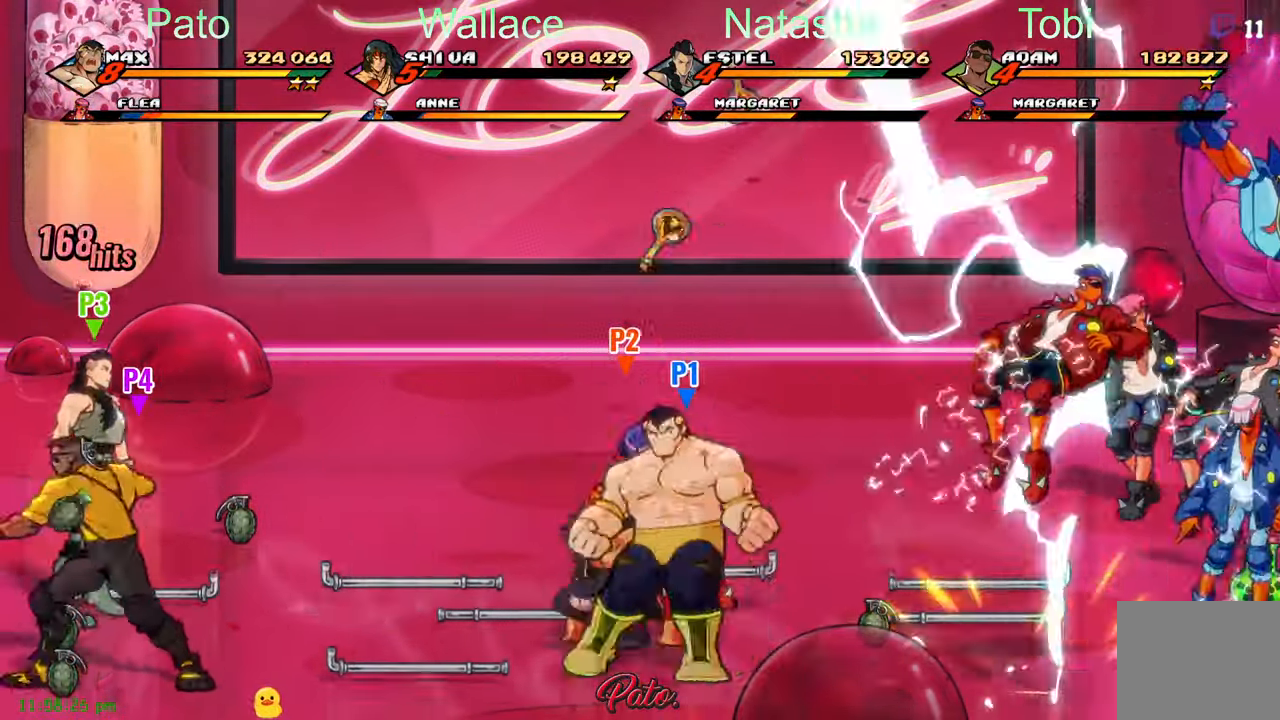
{"dt_ms": 500, "buttons": ["Y", "DPAD_RIGHT"], "left_stick": "center", "events": [[216, "A", "down"], [283, "A", "up"], [500, "Y", "down"]]}
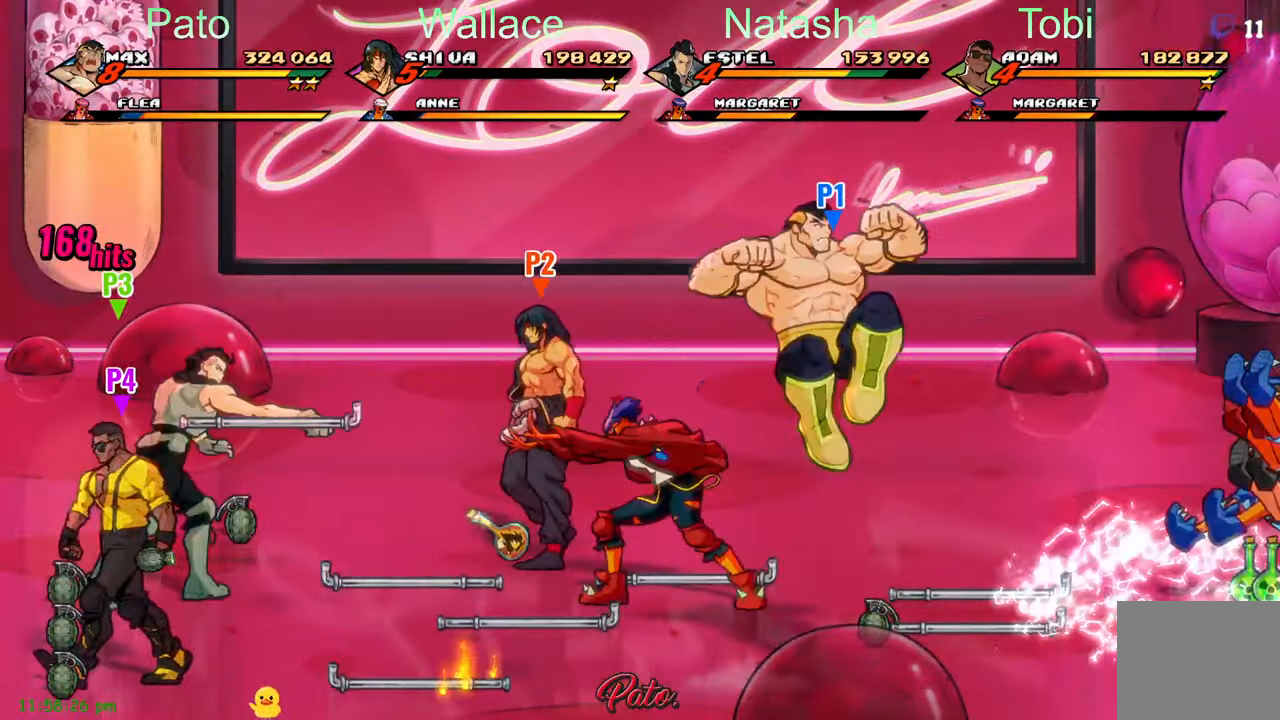
{"dt_ms": 500, "buttons": ["DPAD_UP", "DPAD_RIGHT"], "left_stick": "center", "events": [[100, "Y", "up"], [333, "DPAD_UP", "down"]]}
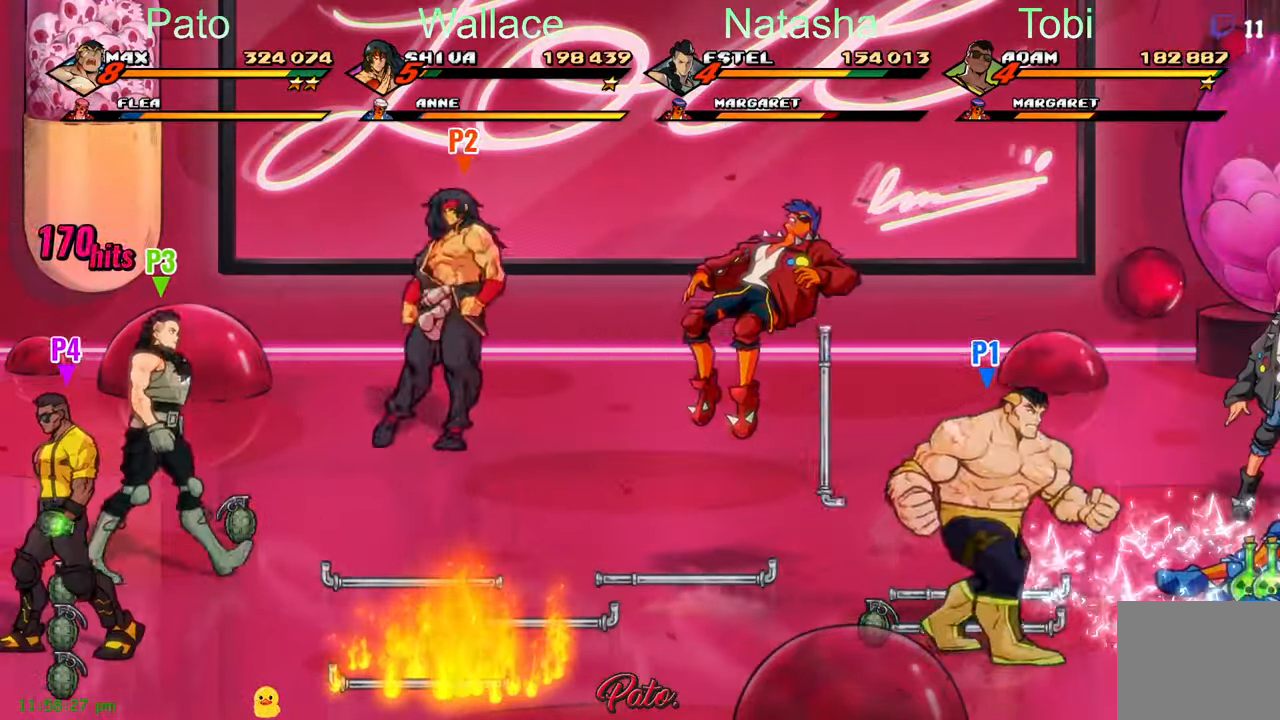
{"dt_ms": 500, "buttons": ["DPAD_RIGHT"], "left_stick": "center", "events": [[116, "A", "down"], [133, "DPAD_UP", "up"], [216, "A", "up"]]}
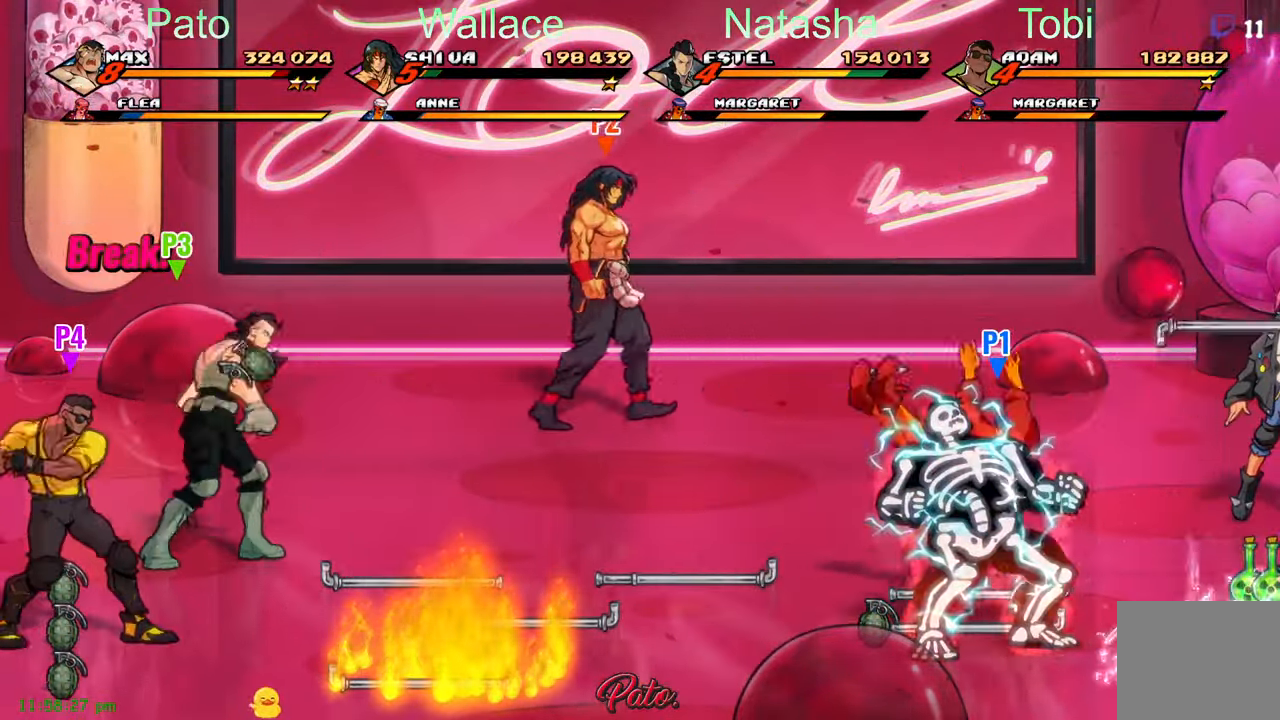
{"dt_ms": 500, "buttons": ["A", "DPAD_RIGHT"], "left_stick": "center", "events": [[50, "DPAD_RIGHT", "up"], [83, "A", "down"], [200, "A", "up"], [250, "DPAD_RIGHT", "down"], [433, "A", "down"]]}
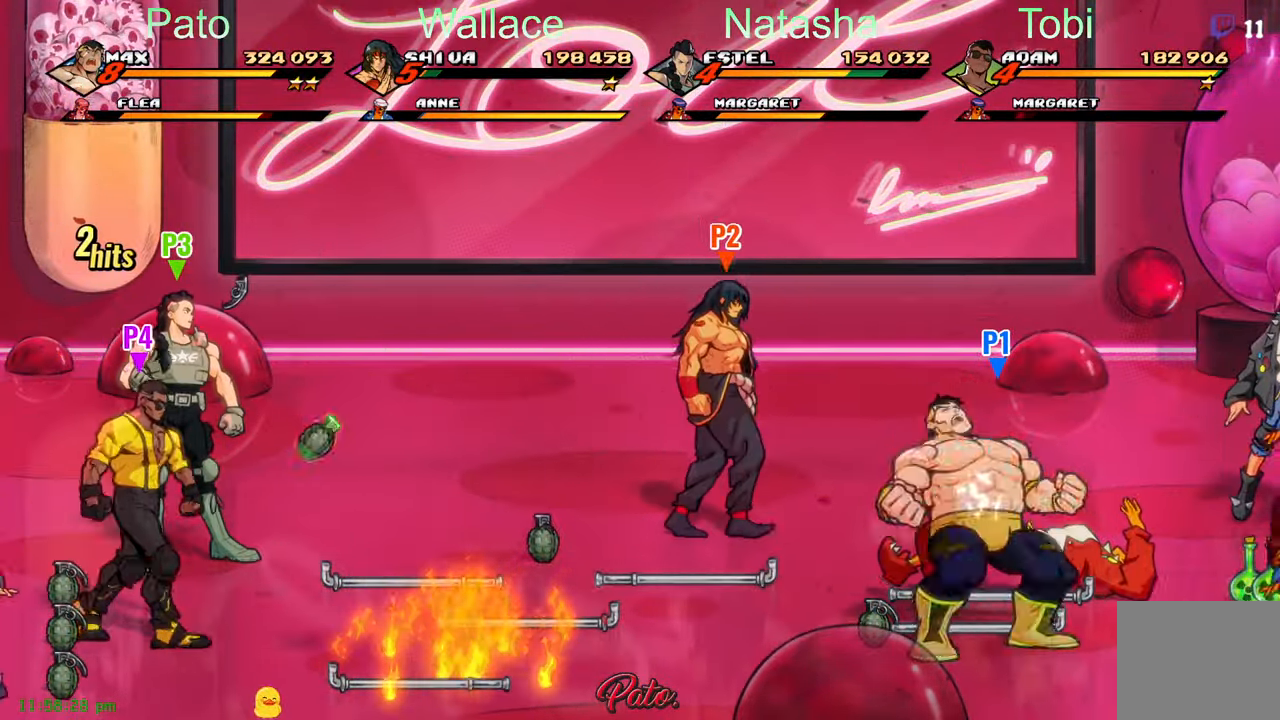
{"dt_ms": 500, "buttons": ["DPAD_RIGHT"], "left_stick": "center", "events": [[50, "A", "up"], [316, "A", "down"], [433, "A", "up"]]}
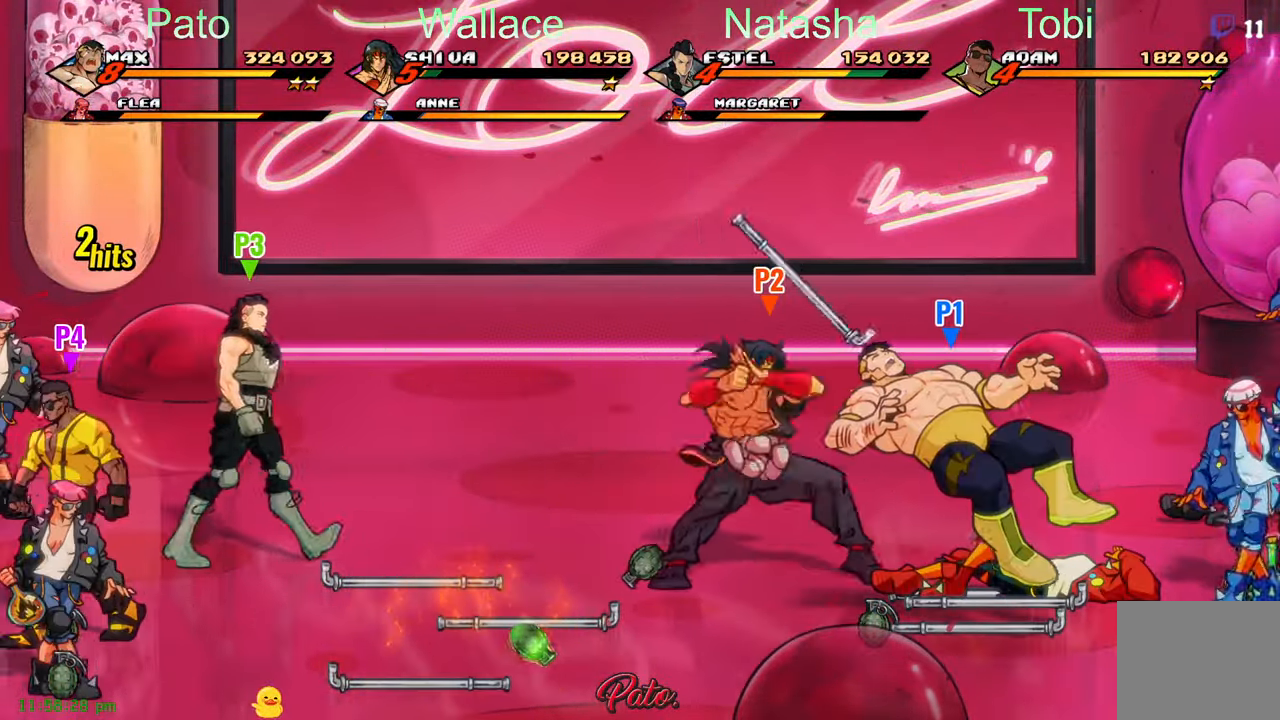
{"dt_ms": 500, "buttons": ["DPAD_UP", "DPAD_RIGHT"], "left_stick": "center", "events": [[133, "A", "down"], [200, "A", "up"], [366, "DPAD_UP", "down"]]}
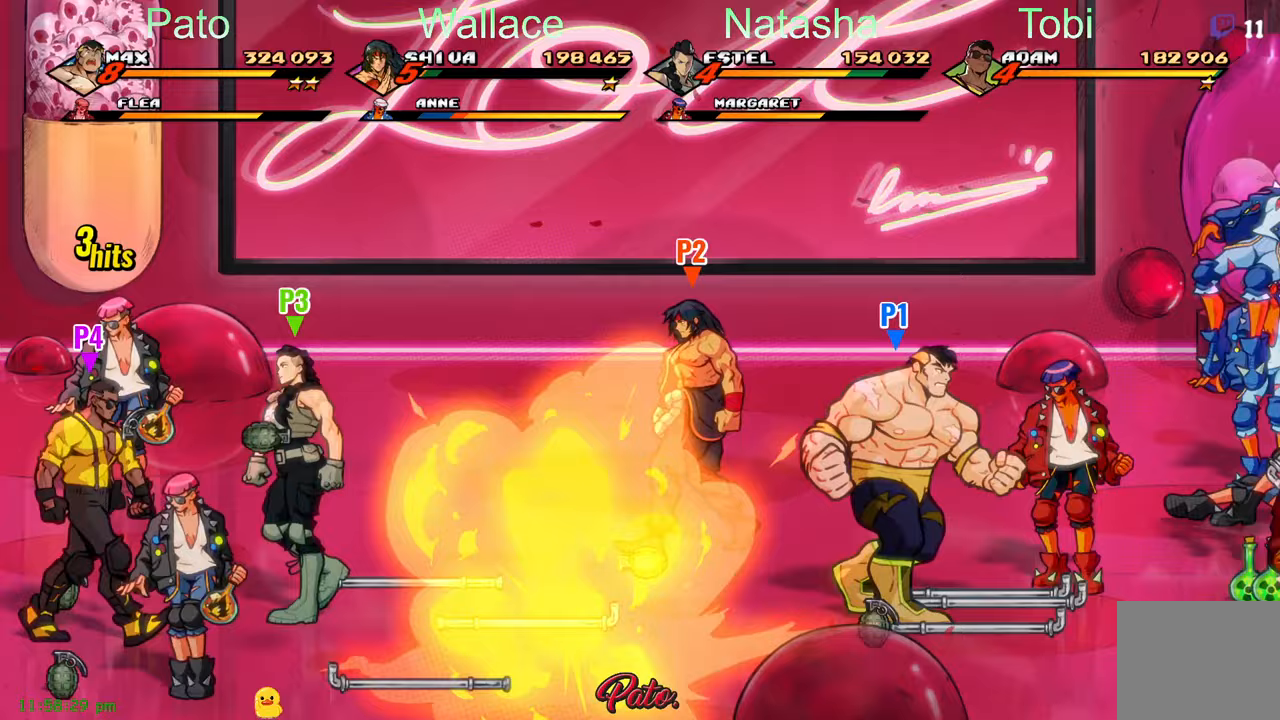
{"dt_ms": 500, "buttons": [], "left_stick": "center", "events": [[33, "Y", "down"], [100, "DPAD_UP", "up"], [133, "Y", "up"], [217, "Y", "down"], [267, "DPAD_RIGHT", "up"], [283, "Y", "up"]]}
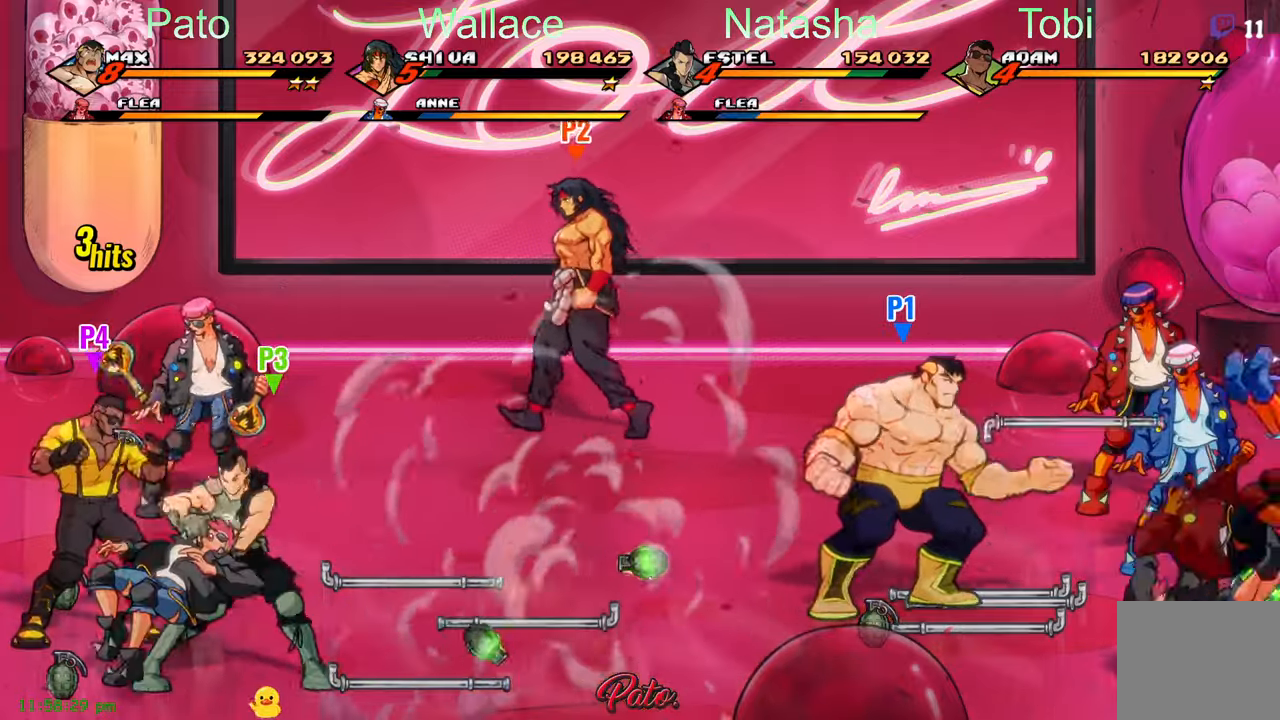
{"dt_ms": 500, "buttons": ["DPAD_UP"], "left_stick": "center", "events": [[33, "DPAD_DOWN", "down"], [150, "DPAD_RIGHT", "down"], [200, "B", "down"], [233, "DPAD_DOWN", "up"], [283, "B", "up"], [350, "DPAD_UP", "down"], [433, "DPAD_RIGHT", "up"]]}
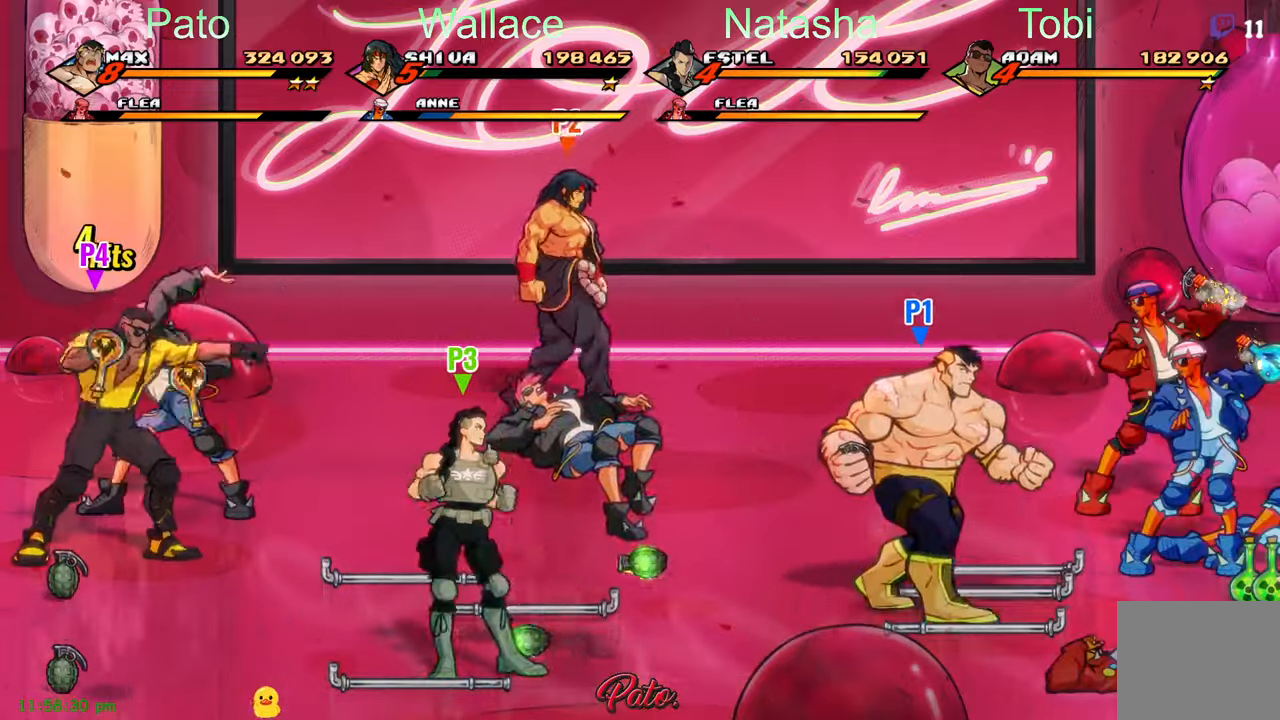
{"dt_ms": 500, "buttons": ["DPAD_RIGHT"], "left_stick": "center", "events": [[333, "DPAD_RIGHT", "down"], [417, "DPAD_UP", "up"], [417, "Y", "down"], [500, "Y", "up"]]}
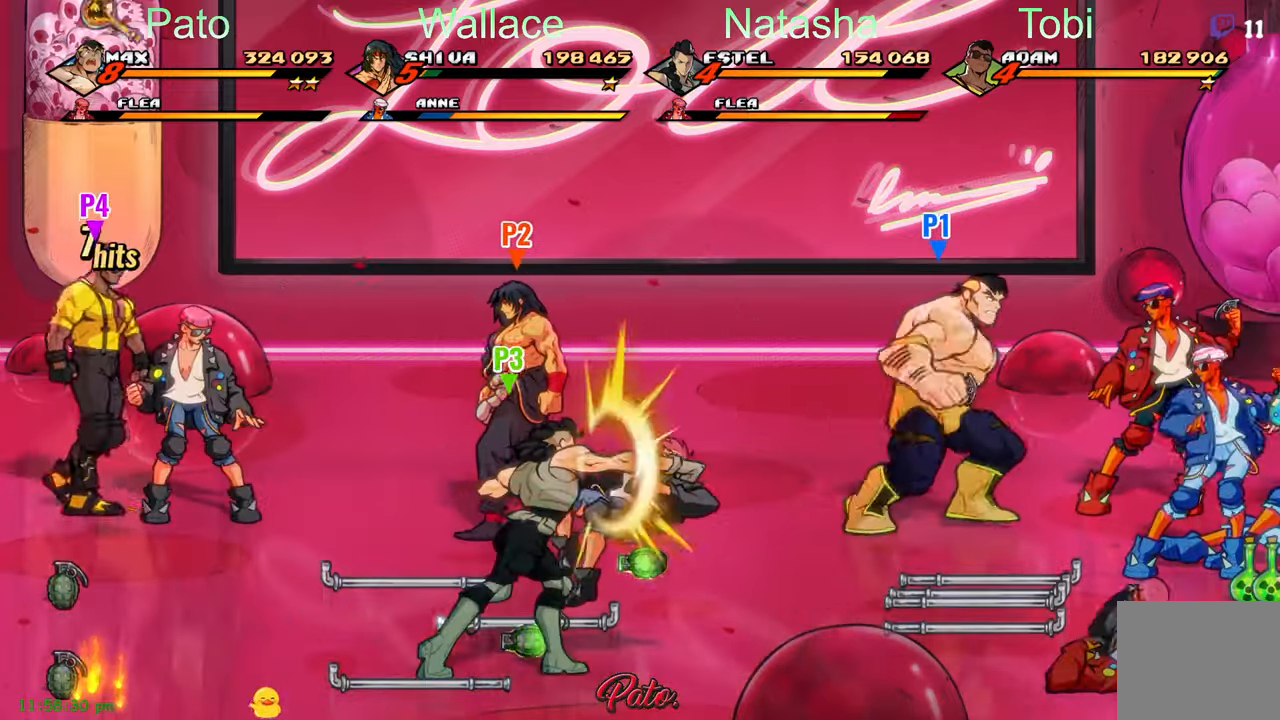
{"dt_ms": 500, "buttons": [], "left_stick": "center", "events": [[350, "Y", "down"], [400, "Y", "up"], [467, "DPAD_RIGHT", "up"]]}
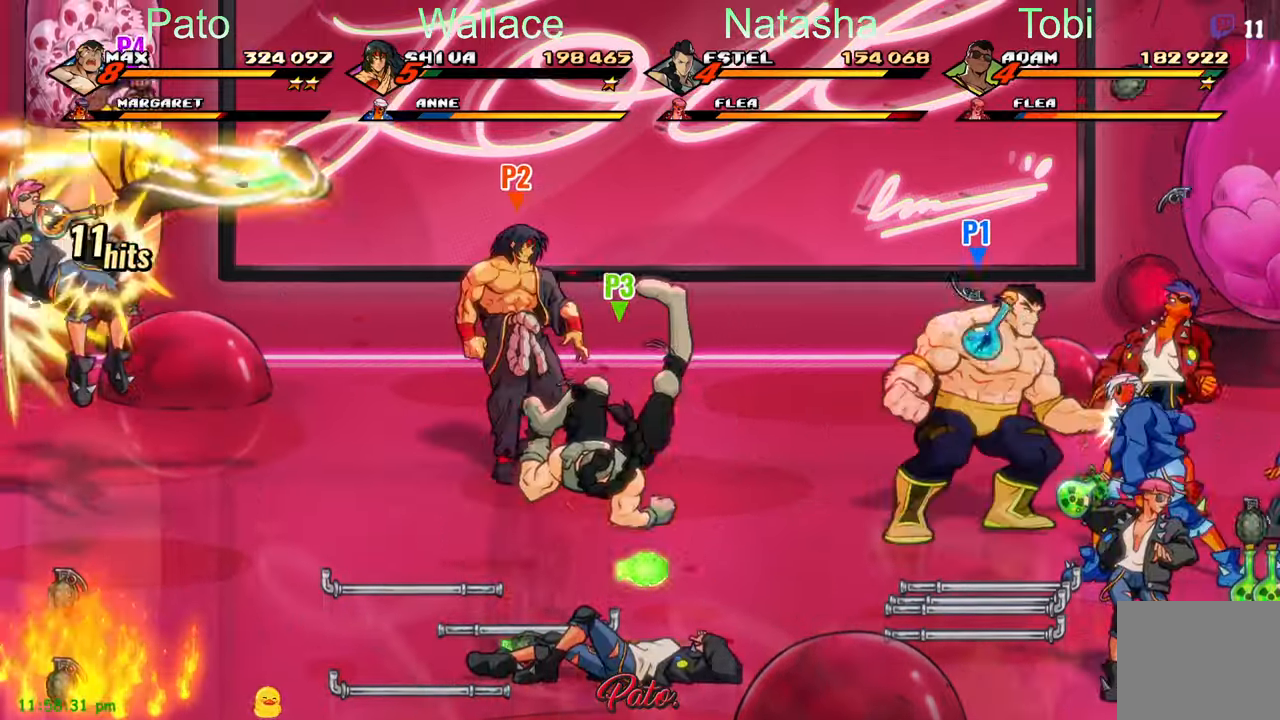
{"dt_ms": 500, "buttons": ["DPAD_DOWN"], "left_stick": "center", "events": [[50, "L1", "down"], [150, "L1", "up"], [467, "DPAD_DOWN", "down"]]}
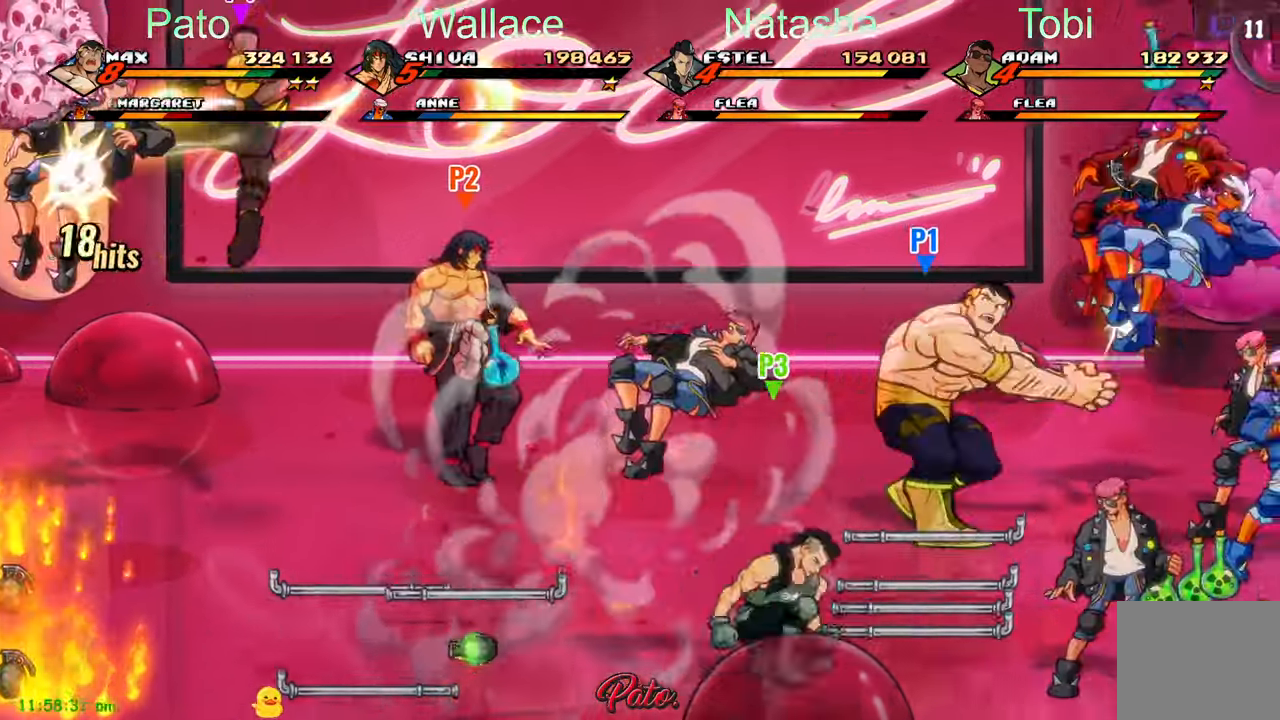
{"dt_ms": 500, "buttons": ["DPAD_LEFT"], "left_stick": "center", "events": [[33, "DPAD_DOWN", "up"], [67, "DPAD_LEFT", "down"]]}
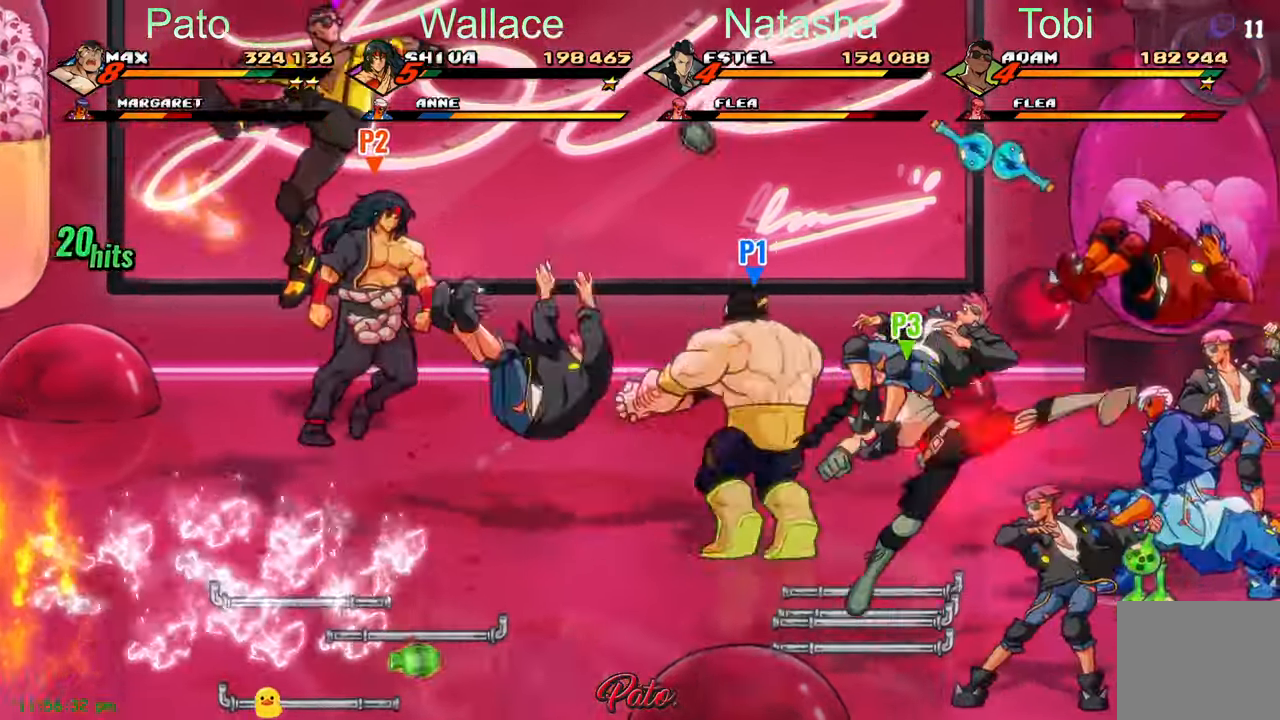
{"dt_ms": 500, "buttons": ["DPAD_LEFT"], "left_stick": "center", "events": [[83, "DPAD_UP", "down"], [483, "DPAD_UP", "up"]]}
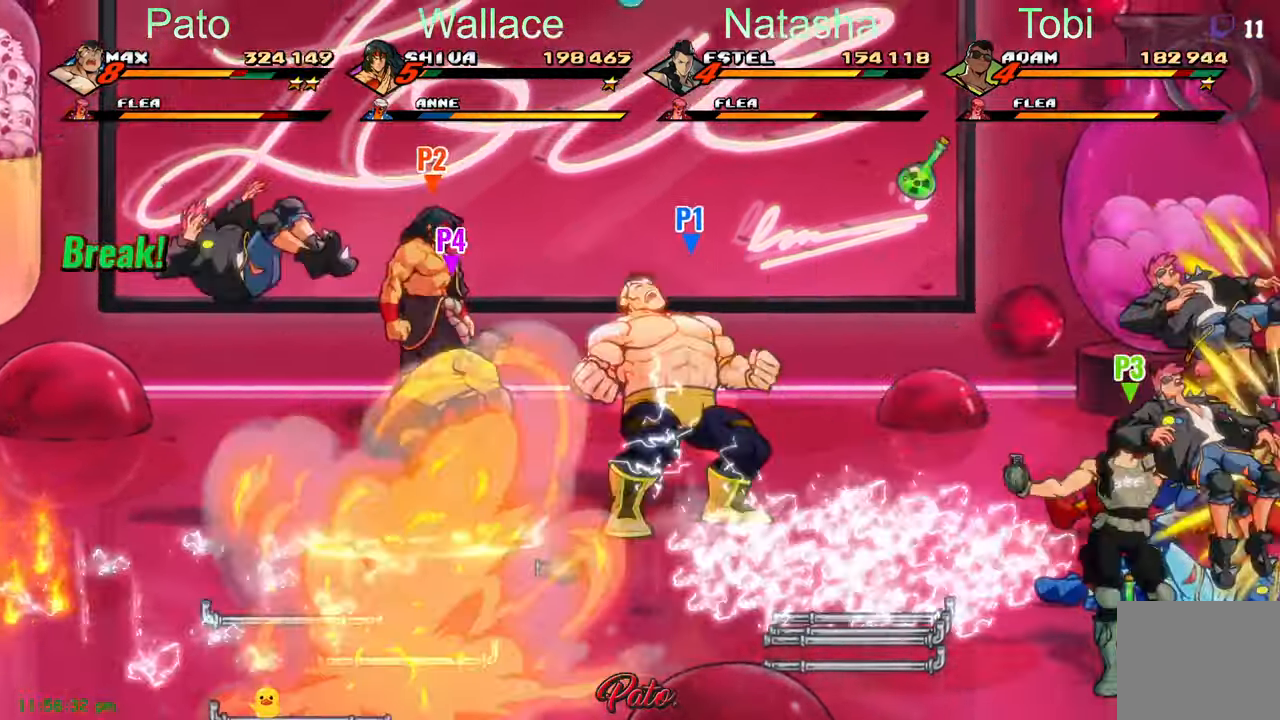
{"dt_ms": 500, "buttons": ["A"], "left_stick": "center", "events": [[50, "DPAD_DOWN", "down"], [300, "DPAD_DOWN", "up"], [317, "DPAD_LEFT", "up"], [383, "A", "down"]]}
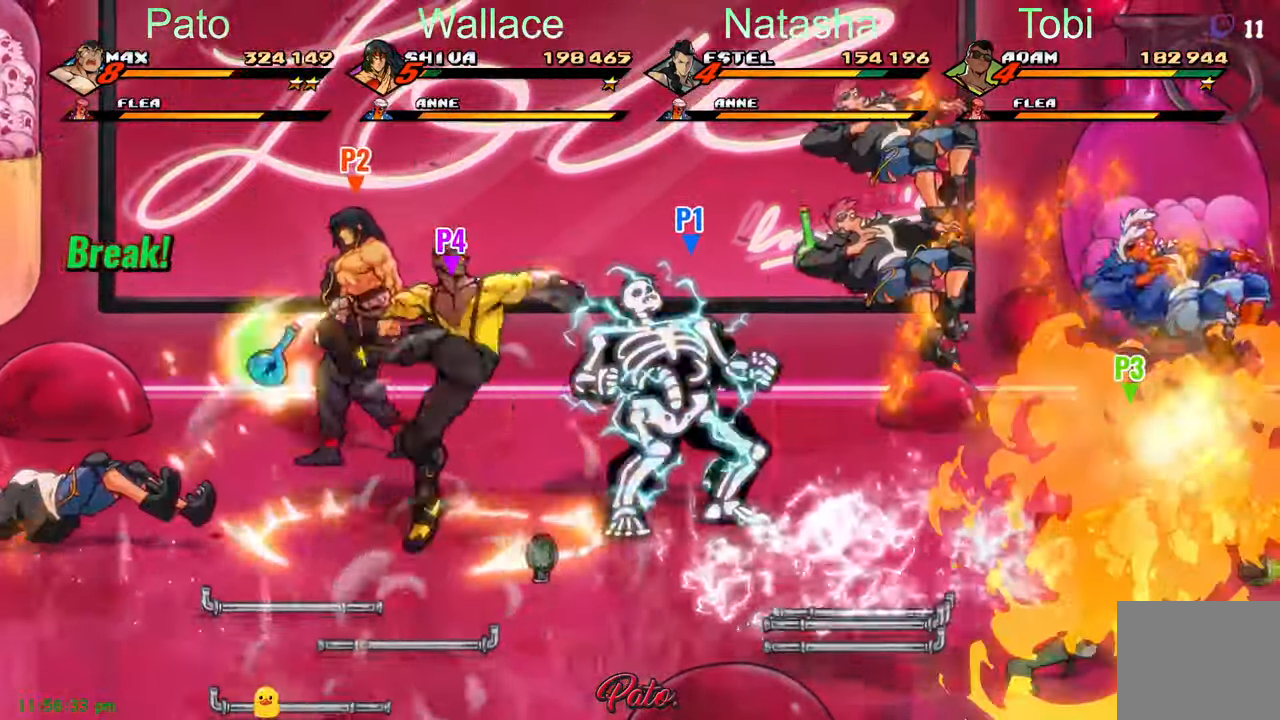
{"dt_ms": 500, "buttons": ["DPAD_DOWN"], "left_stick": "center", "events": [[17, "A", "up"], [100, "DPAD_RIGHT", "down"], [250, "DPAD_DOWN", "down"], [283, "DPAD_RIGHT", "up"], [350, "A", "down"], [467, "A", "up"]]}
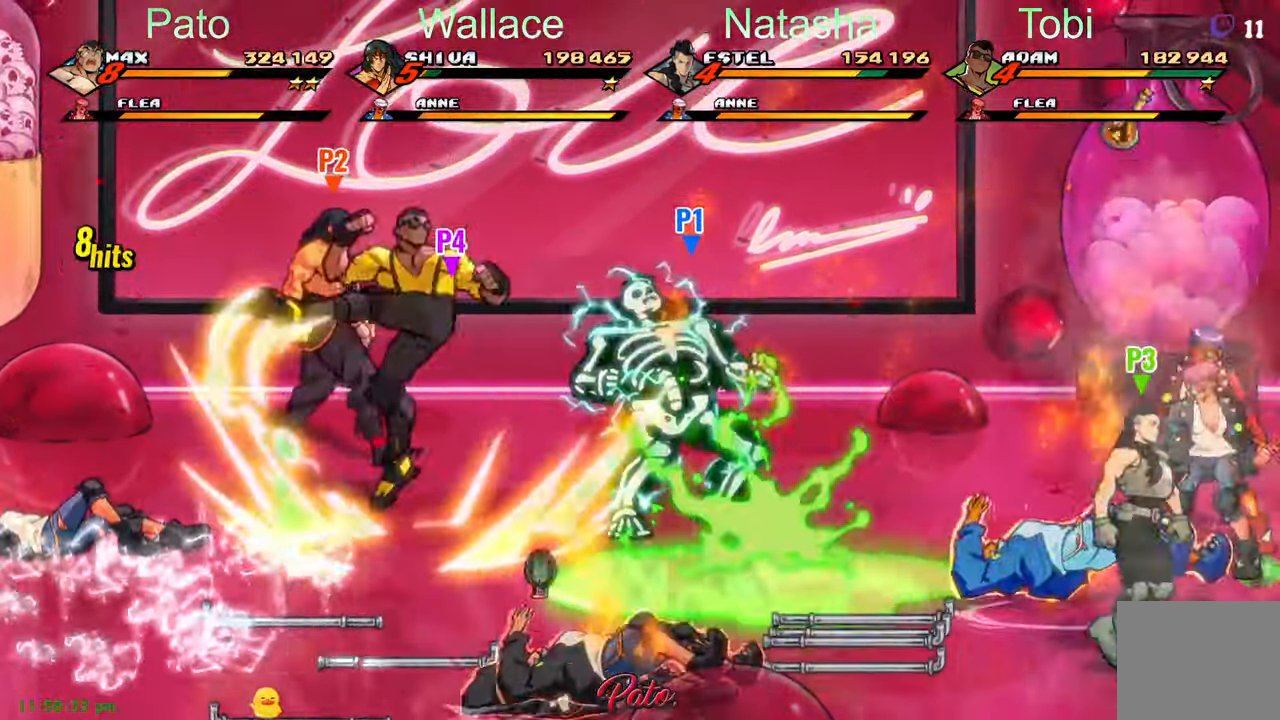
{"dt_ms": 500, "buttons": ["DPAD_DOWN", "DPAD_LEFT"], "left_stick": "center", "events": [[283, "DPAD_LEFT", "down"]]}
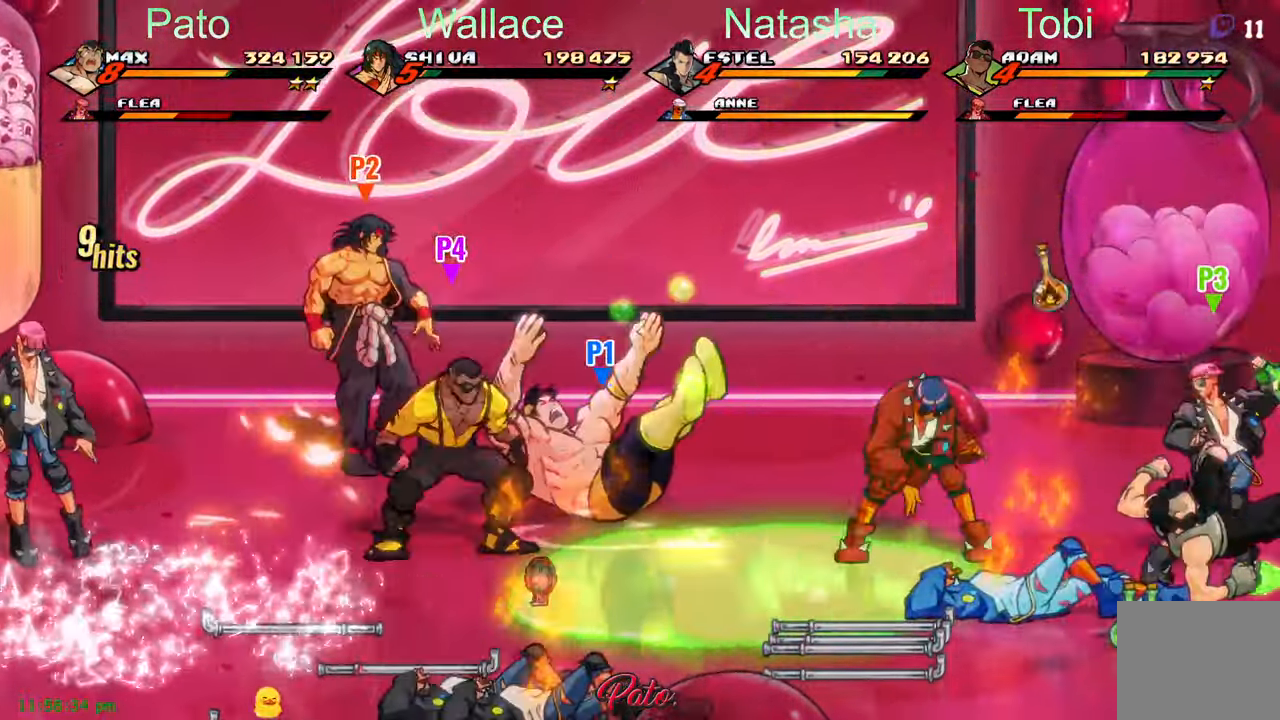
{"dt_ms": 500, "buttons": [], "left_stick": "center", "events": [[50, "B", "down"], [317, "DPAD_LEFT", "up"], [350, "B", "up"], [400, "DPAD_DOWN", "up"]]}
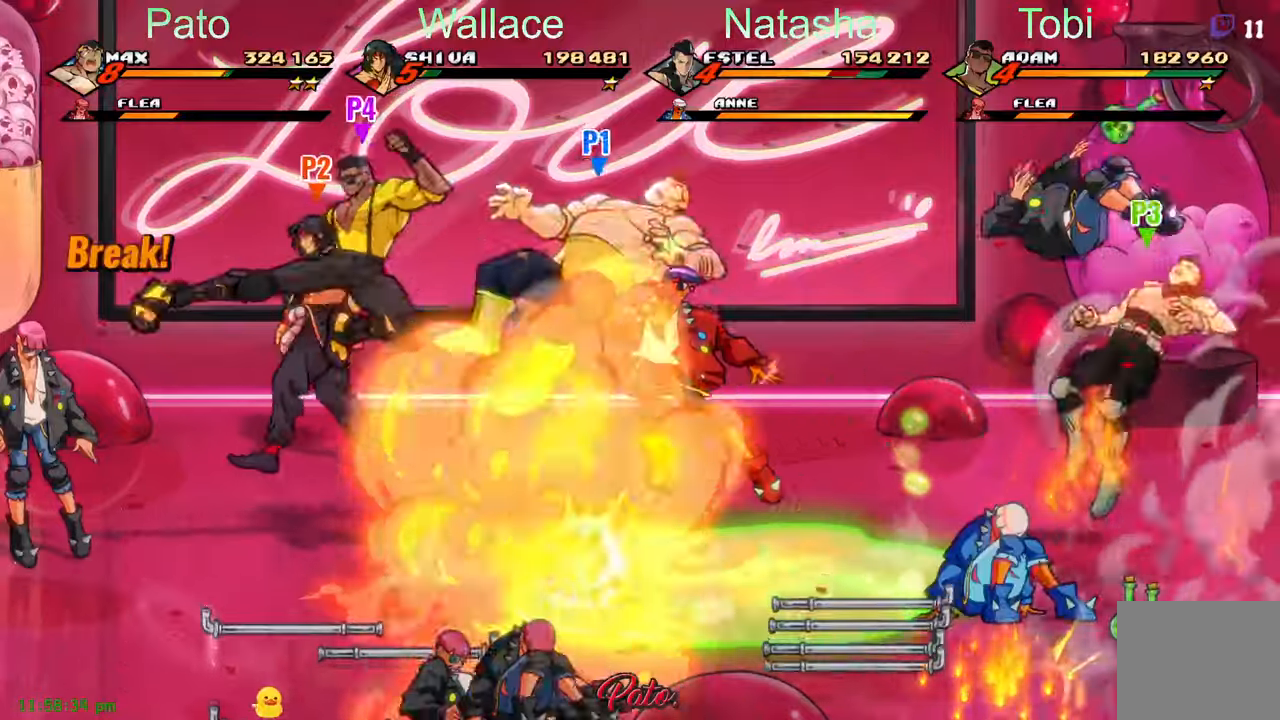
{"dt_ms": 1000, "buttons": ["DPAD_DOWN", "DPAD_LEFT"], "left_stick": "center"}
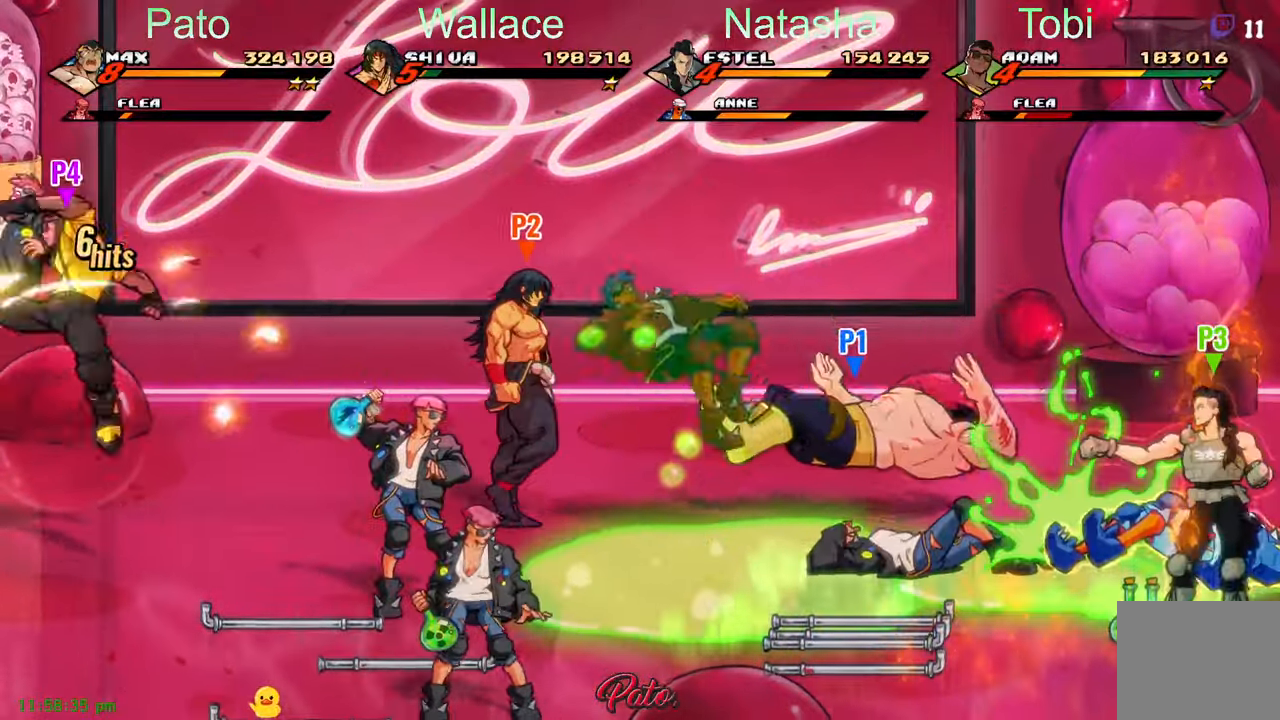
{"dt_ms": 500, "buttons": ["DPAD_DOWN"], "left_stick": "center", "events": [[134, "DPAD_LEFT", "up"], [167, "DPAD_DOWN", "up"], [500, "DPAD_DOWN", "down"]]}
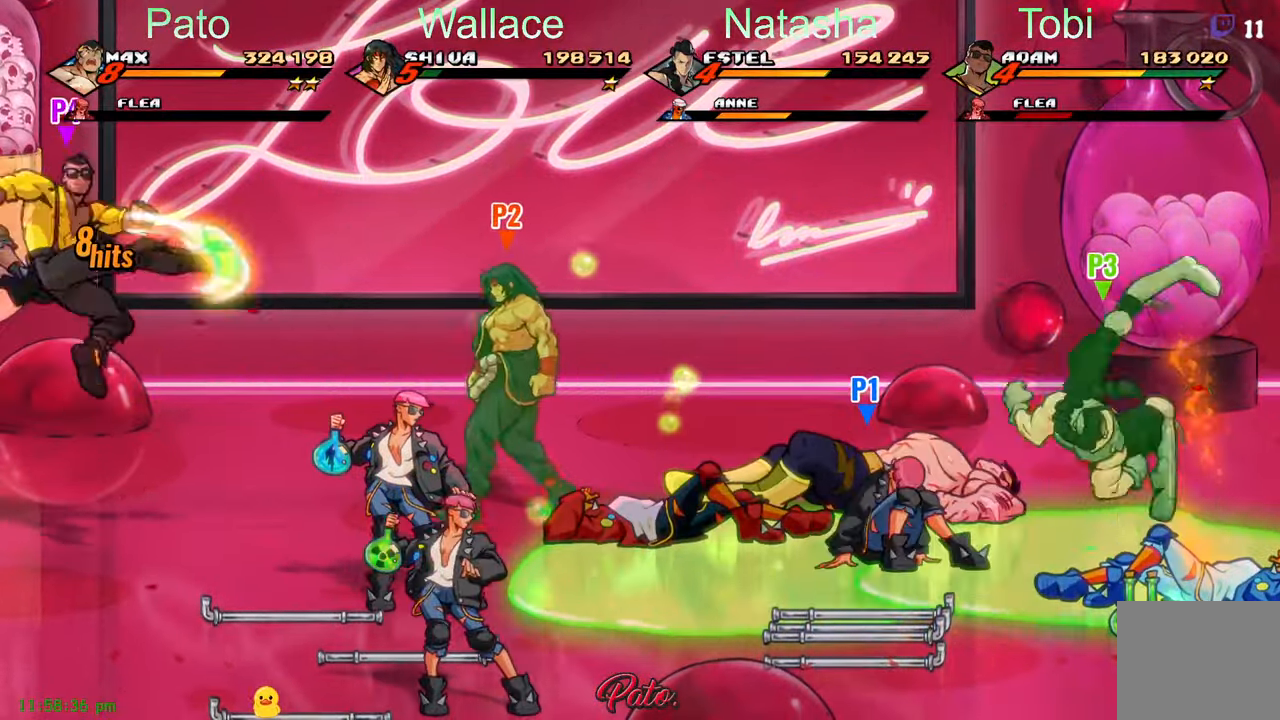
{"dt_ms": 500, "buttons": ["DPAD_DOWN", "DPAD_LEFT"], "left_stick": "center", "events": [[67, "DPAD_LEFT", "down"]]}
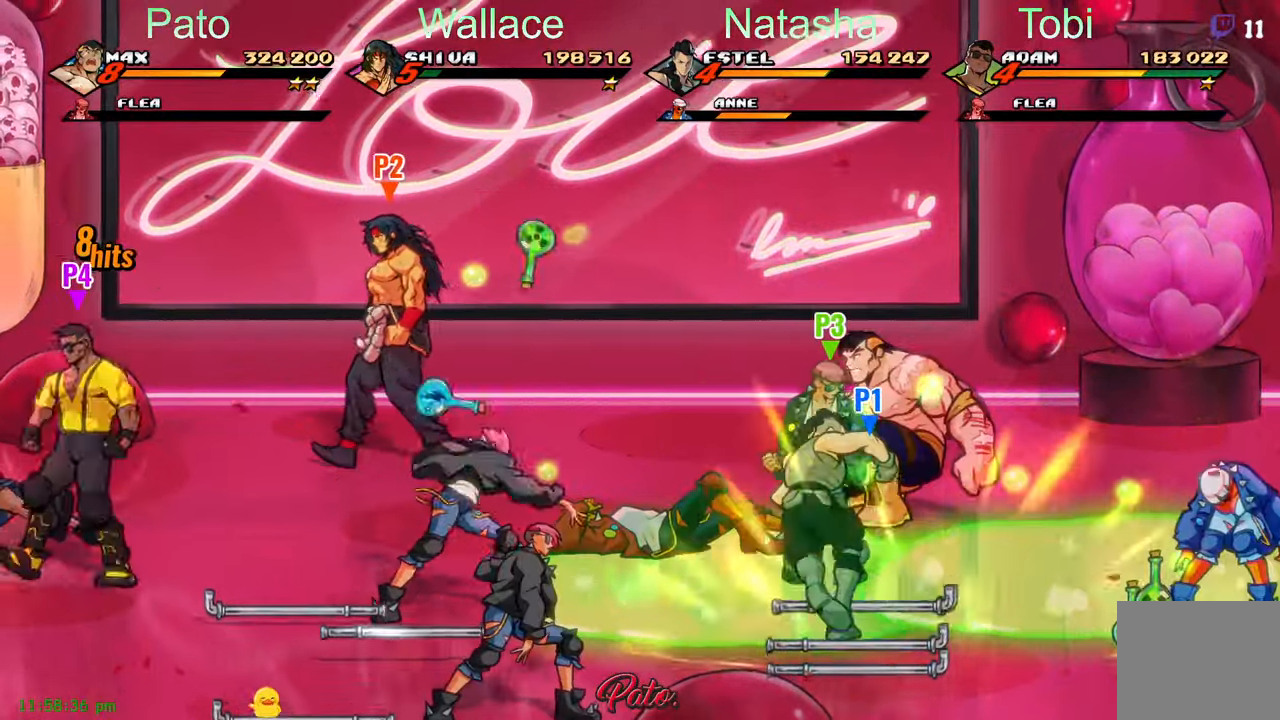
{"dt_ms": 500, "buttons": ["DPAD_DOWN", "DPAD_LEFT"], "left_stick": "center", "events": []}
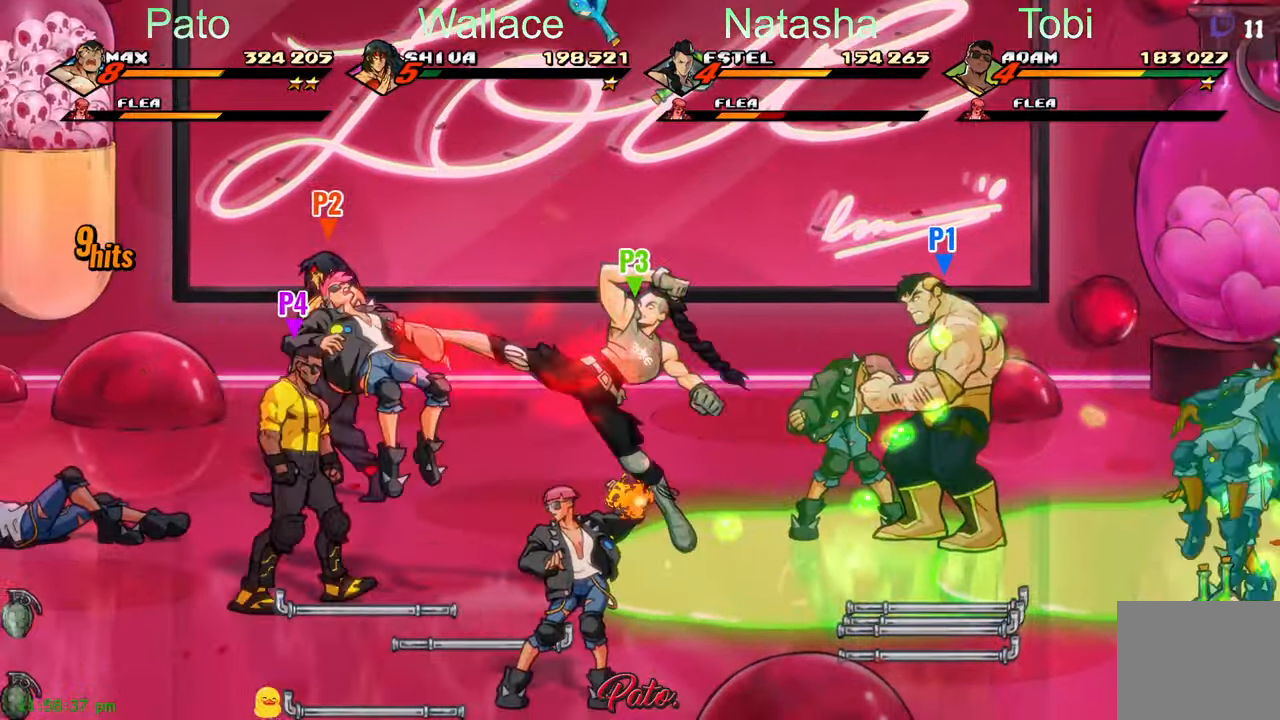
{"dt_ms": 500, "buttons": ["DPAD_LEFT"], "left_stick": "center", "events": [[100, "DPAD_DOWN", "up"], [250, "A", "down"], [367, "A", "up"]]}
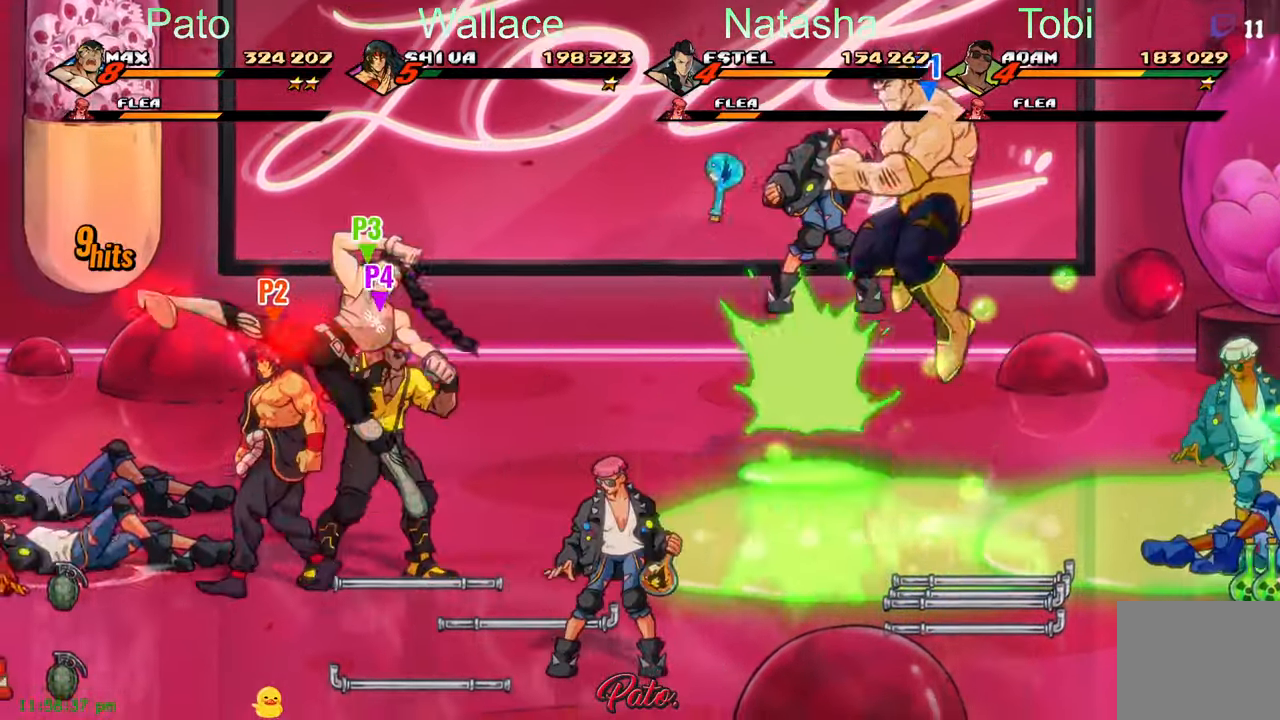
{"dt_ms": 500, "buttons": [], "left_stick": "center", "events": [[267, "DPAD_LEFT", "up"]]}
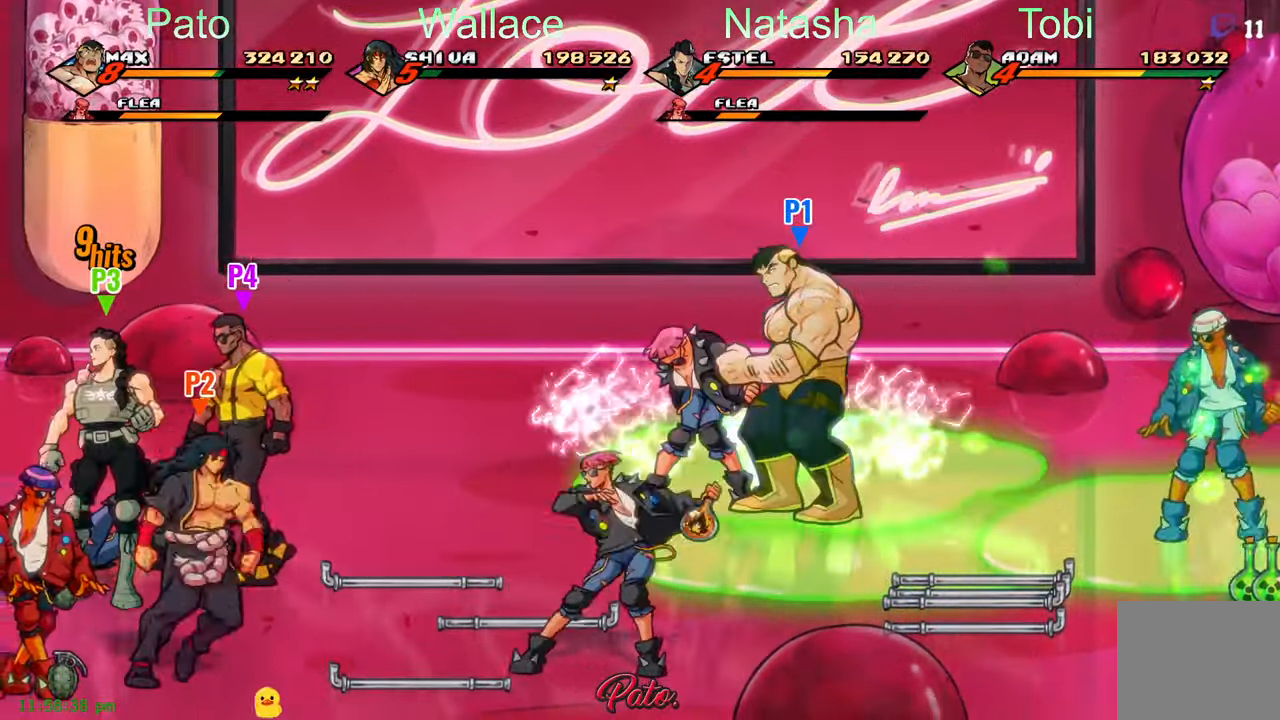
{"dt_ms": 500, "buttons": ["DPAD_RIGHT"], "left_stick": "center", "events": [[34, "Y", "down"], [117, "Y", "up"], [300, "DPAD_RIGHT", "down"]]}
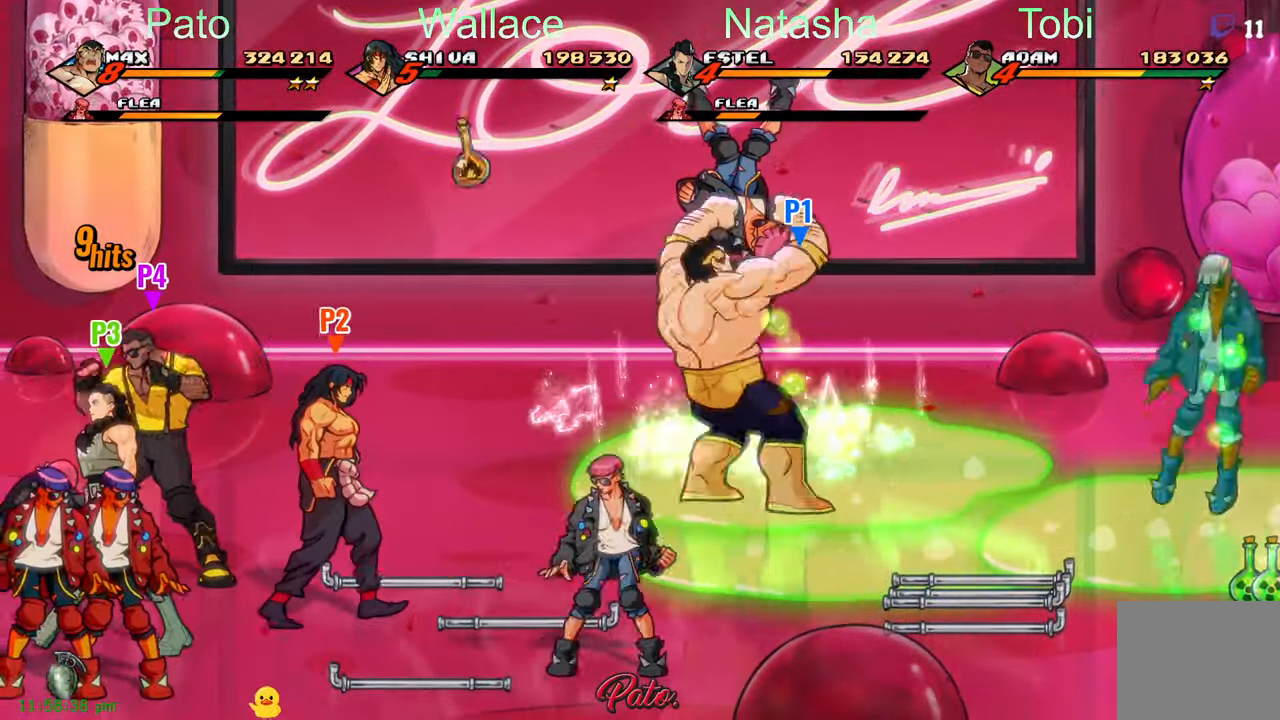
{"dt_ms": 500, "buttons": ["Y"], "left_stick": "center", "events": [[84, "Y", "down"], [417, "DPAD_RIGHT", "up"]]}